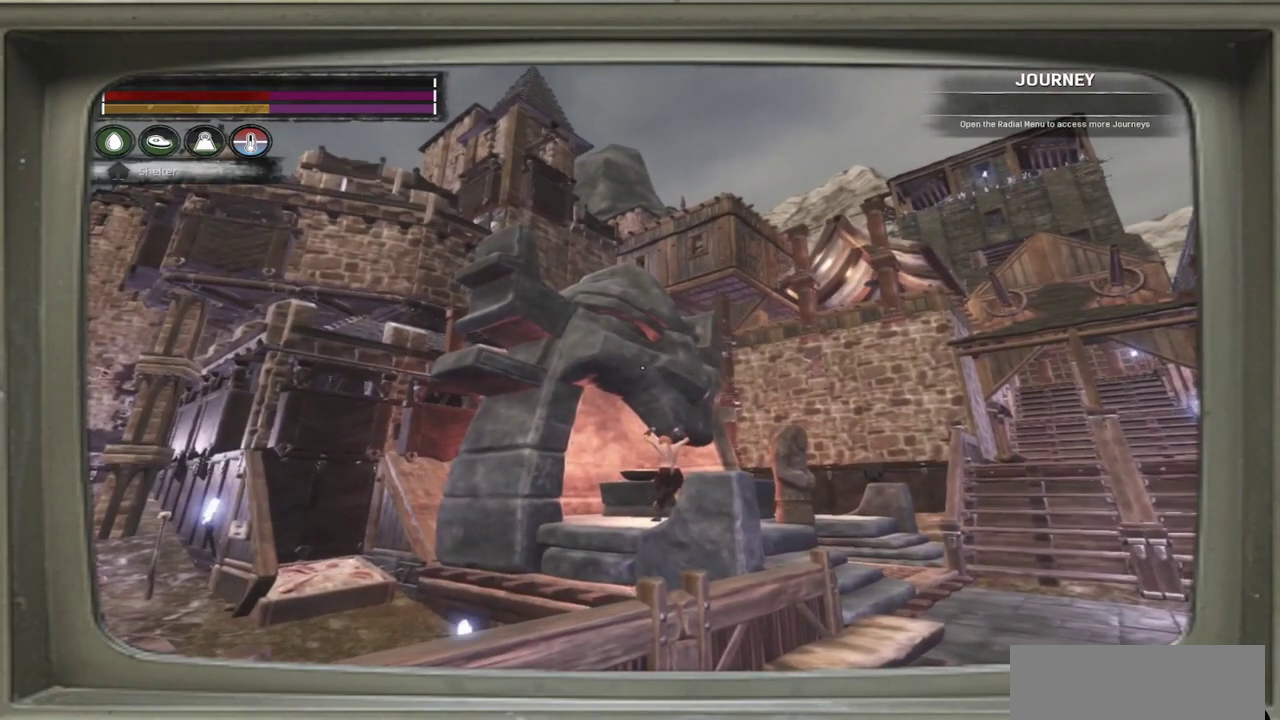
Gameplay with a controller (Xbox layout); each line is a JSON object with the inputs held at the frame after it (dt_ms = milliseconds from this image to that frame). "events" lists button and stick changes between this image and that frame as [ms after this image, input, new state], when the widget could be followed in between. This document gives stick clicks only as held states, not as events. Not read: L1 R1 R3.
{"dt_ms": 500, "buttons": [], "left_stick": "center", "events": []}
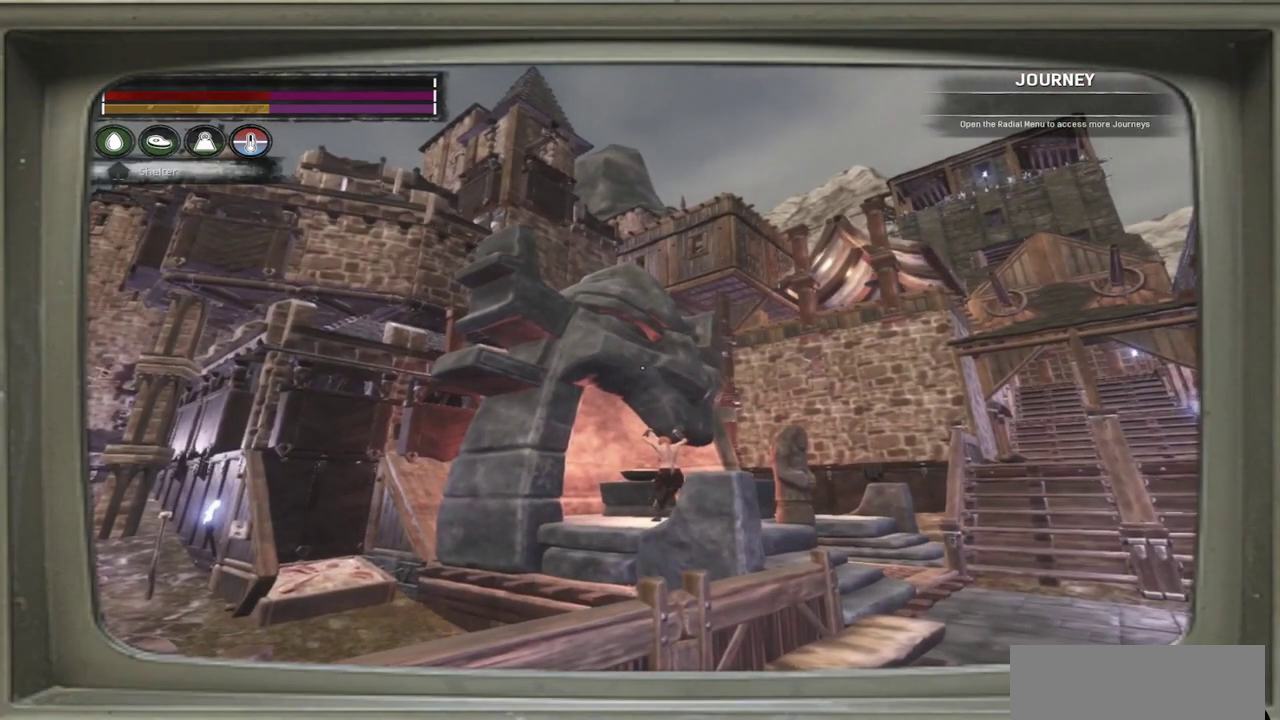
{"dt_ms": 600, "buttons": [], "left_stick": "center", "events": []}
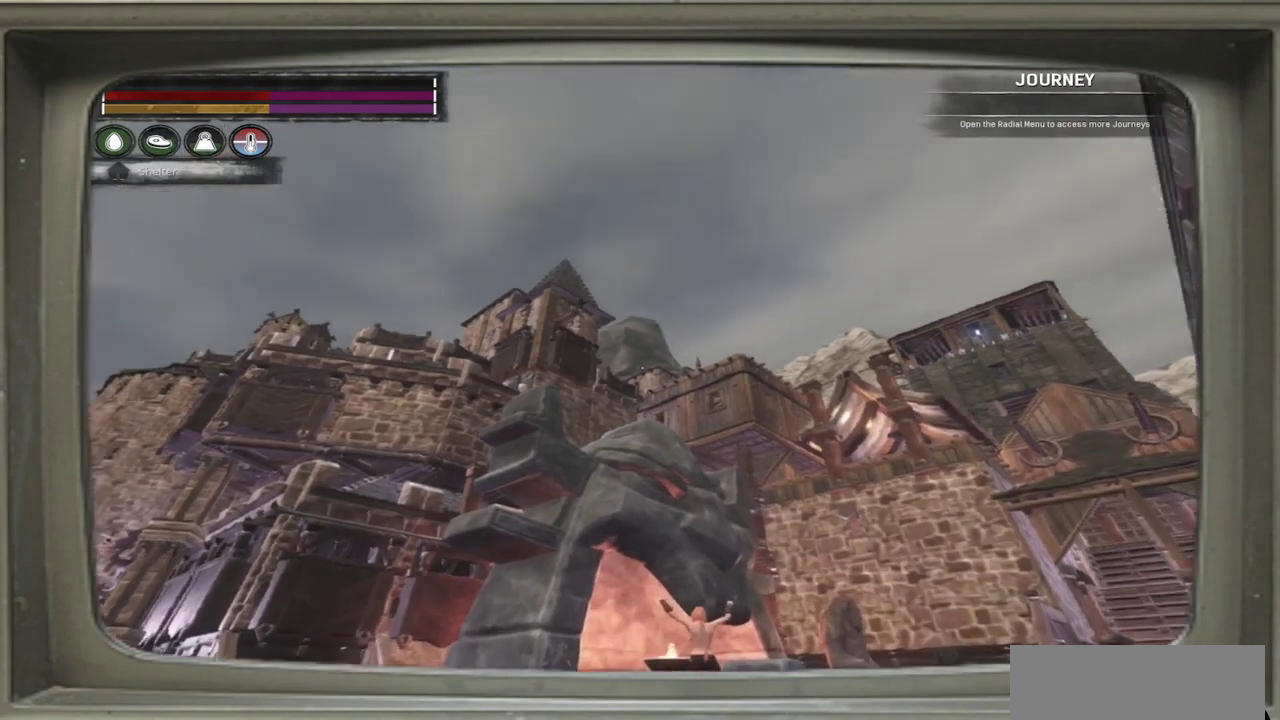
{"dt_ms": 400, "buttons": [], "left_stick": "center", "events": []}
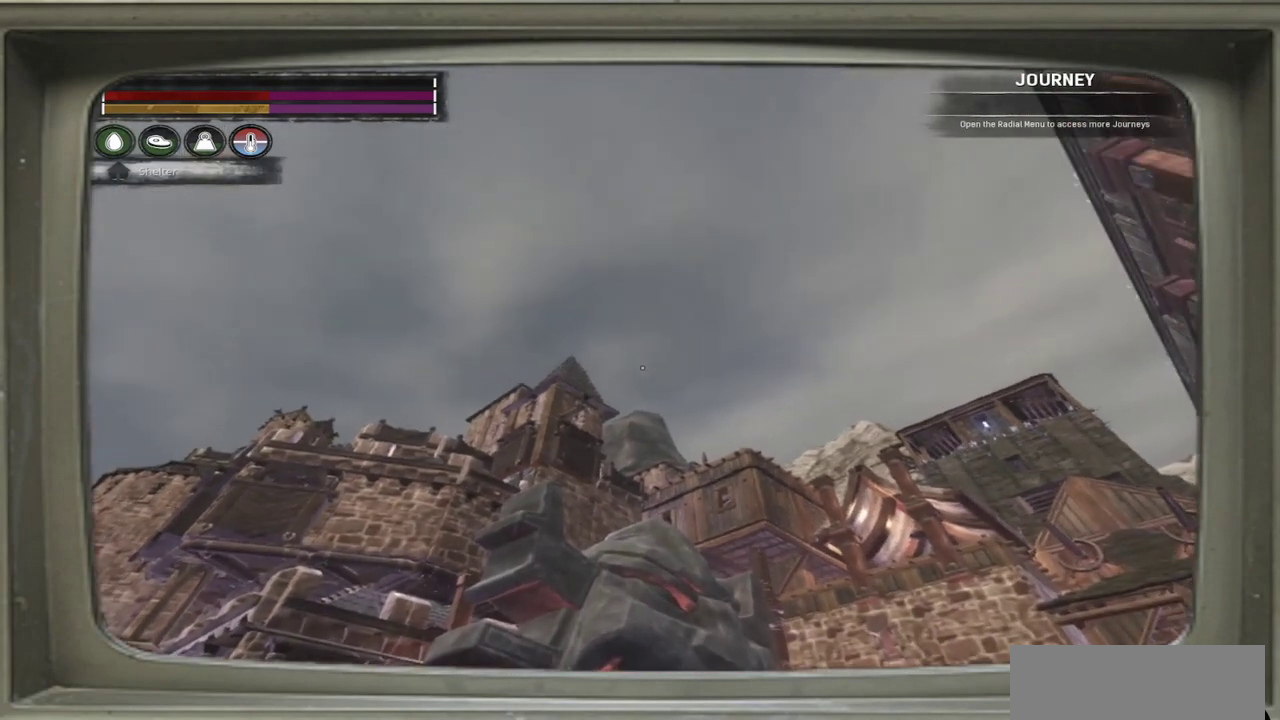
{"dt_ms": 700, "buttons": [], "left_stick": "up-right", "events": [[333, "DPAD_UP", "down"], [467, "DPAD_UP", "up"], [700, "left_stick", "up-right"]]}
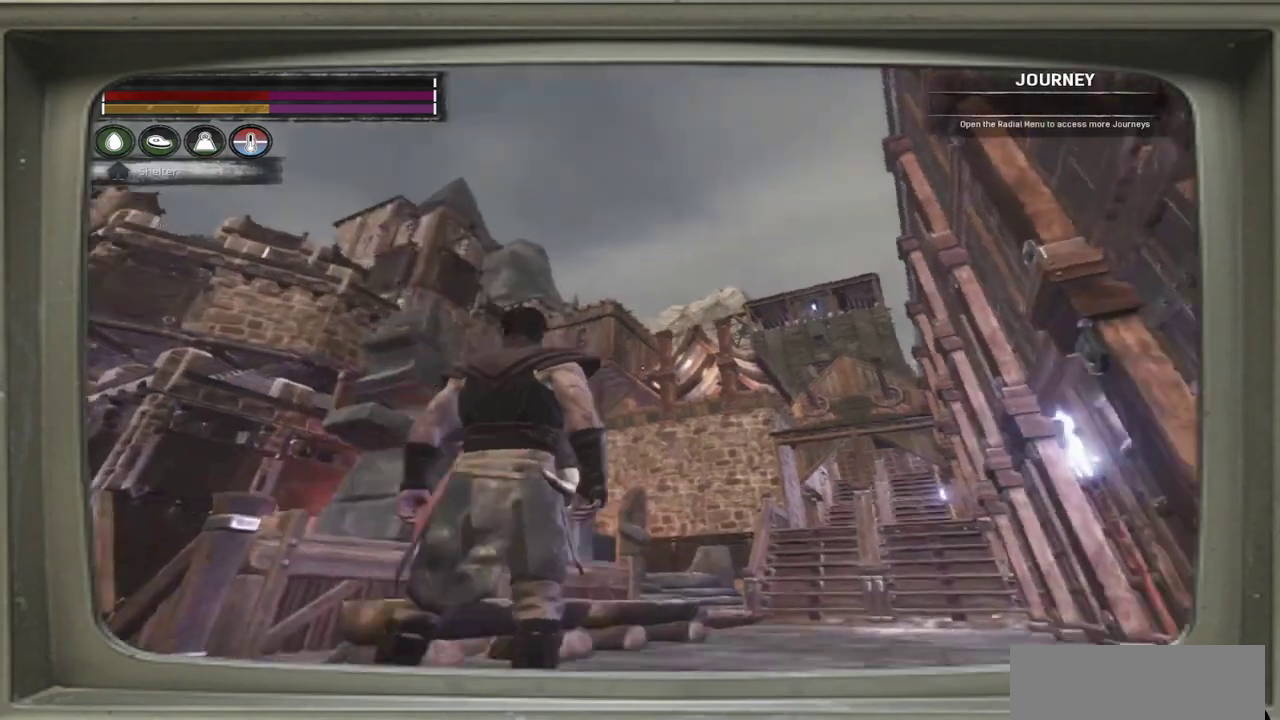
{"dt_ms": 300, "buttons": [], "left_stick": "up-right", "events": []}
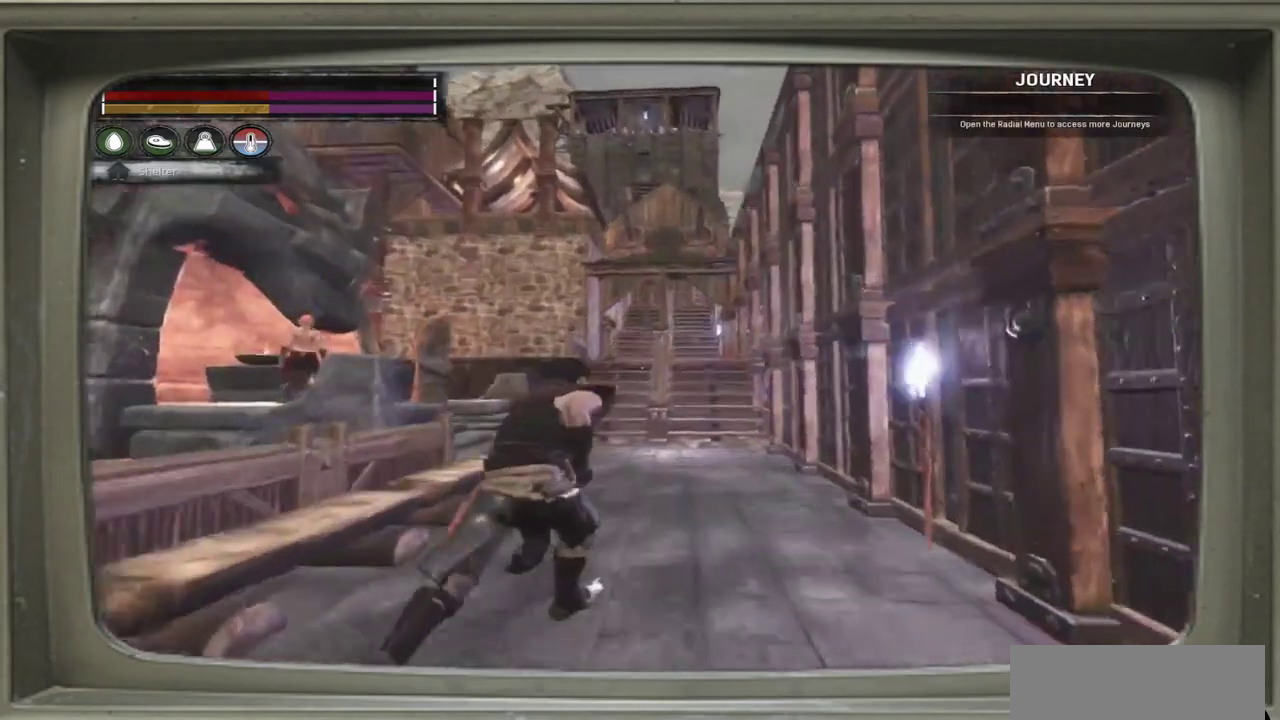
{"dt_ms": 400, "buttons": [], "left_stick": "up"}
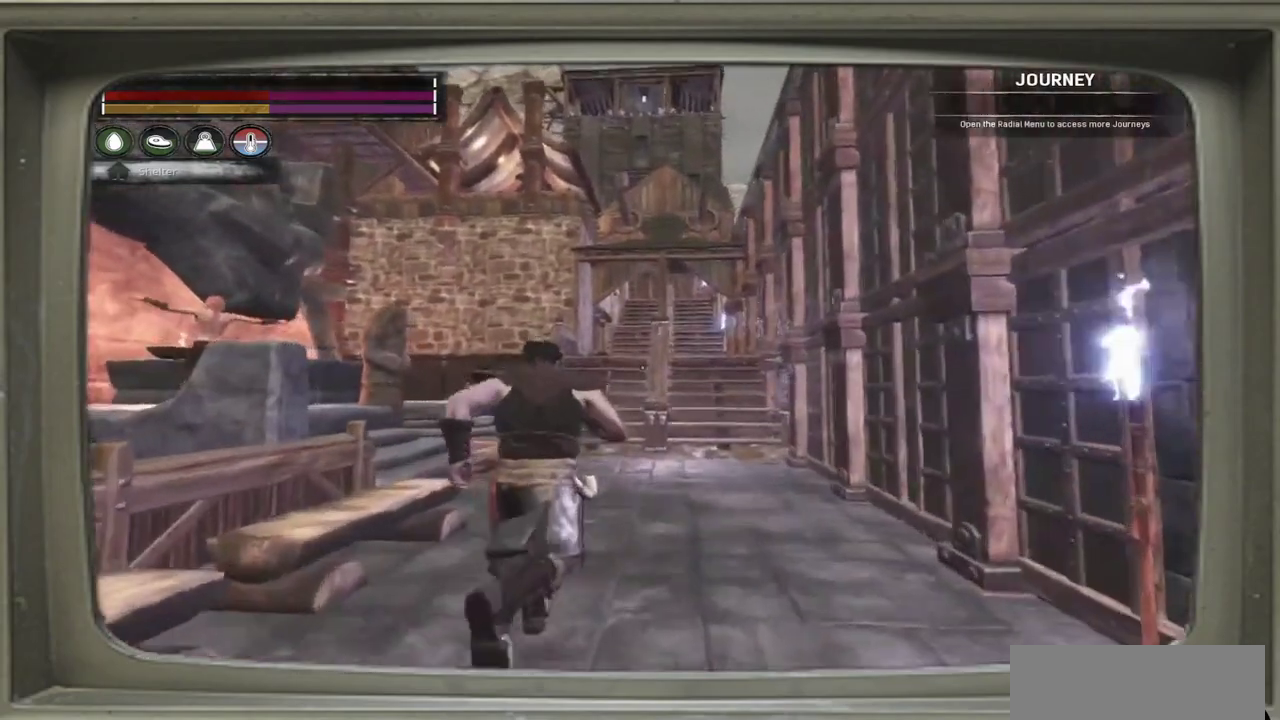
{"dt_ms": 800, "buttons": [], "left_stick": "up-left"}
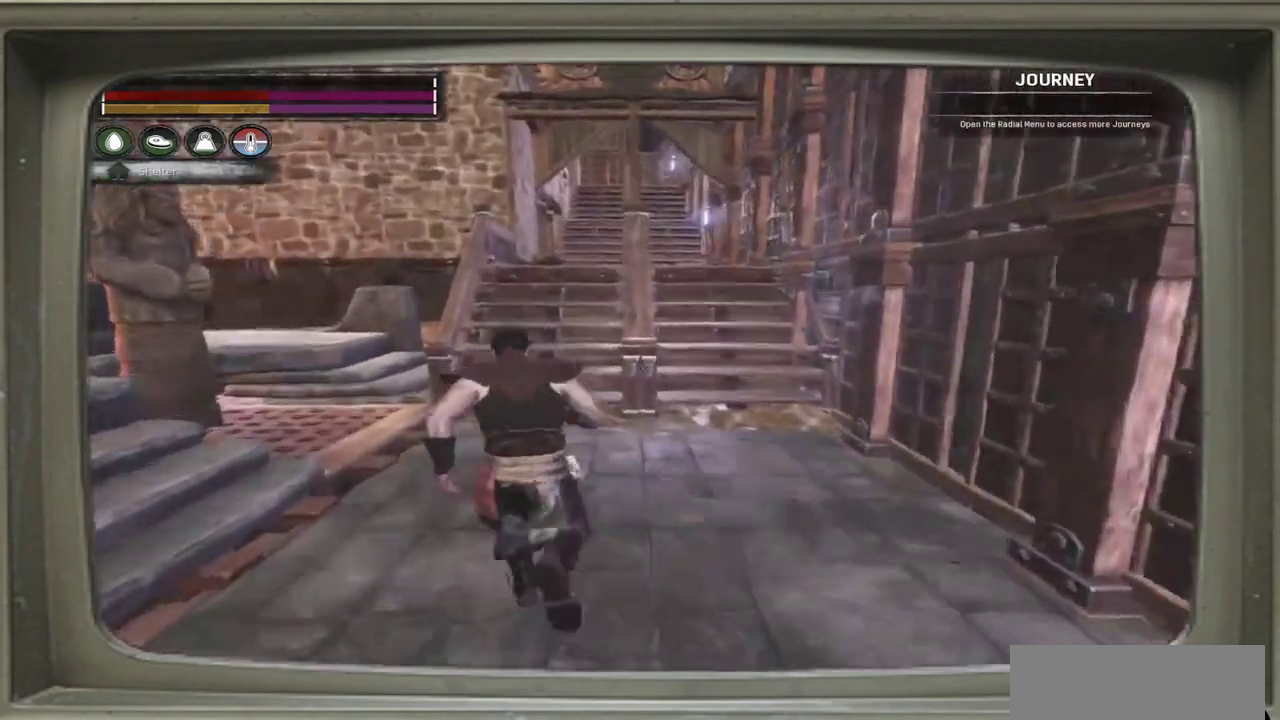
{"dt_ms": 300, "buttons": [], "left_stick": "up-left", "events": []}
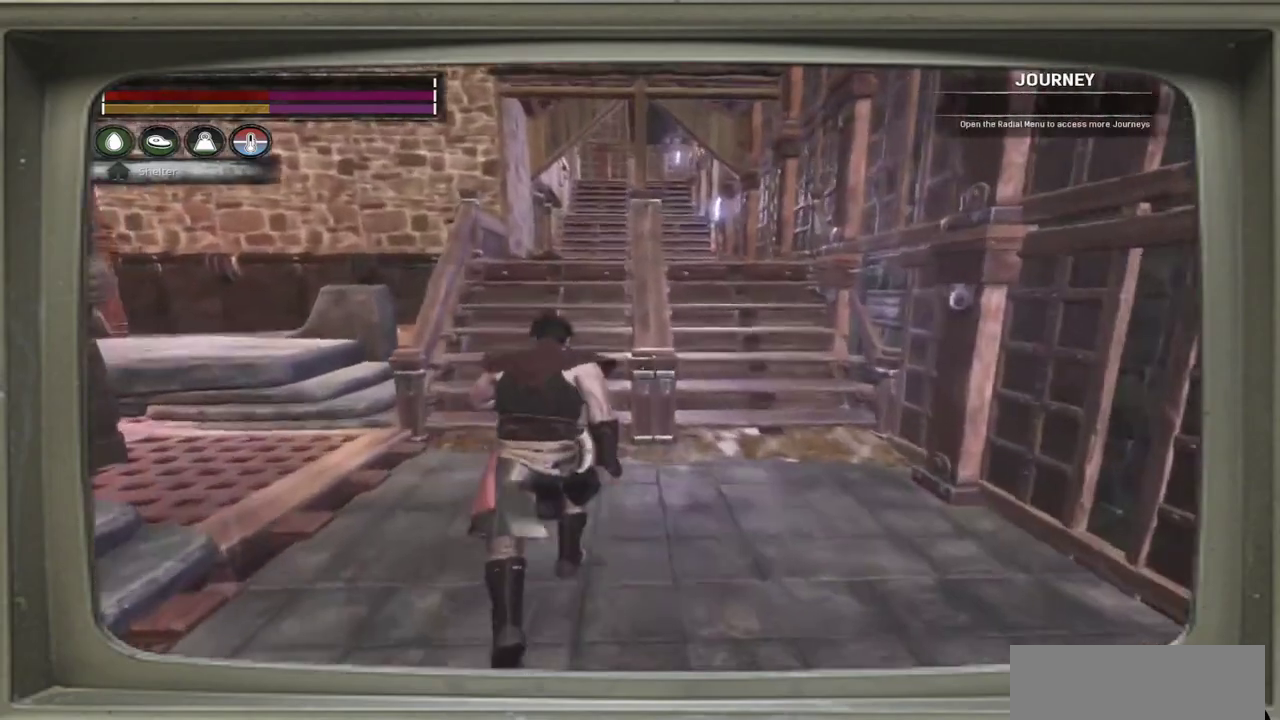
{"dt_ms": 500, "buttons": [], "left_stick": "up-left", "events": []}
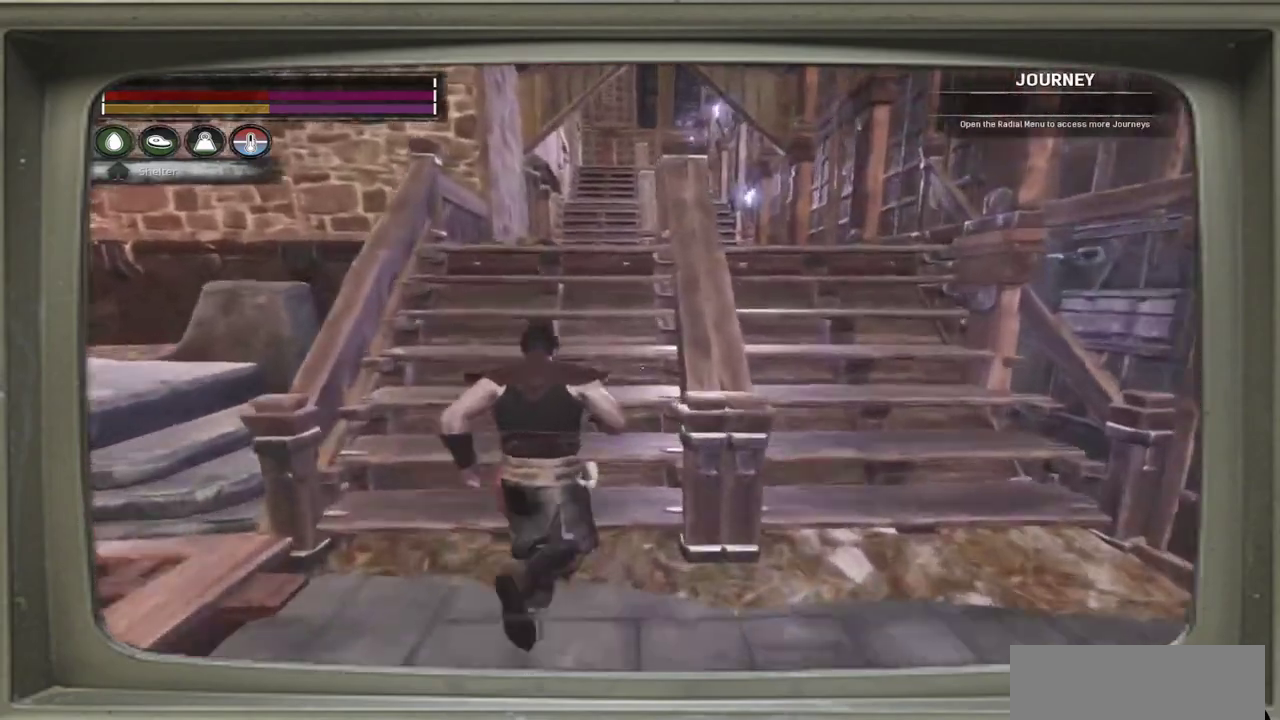
{"dt_ms": 400, "buttons": [], "left_stick": "up-left", "events": []}
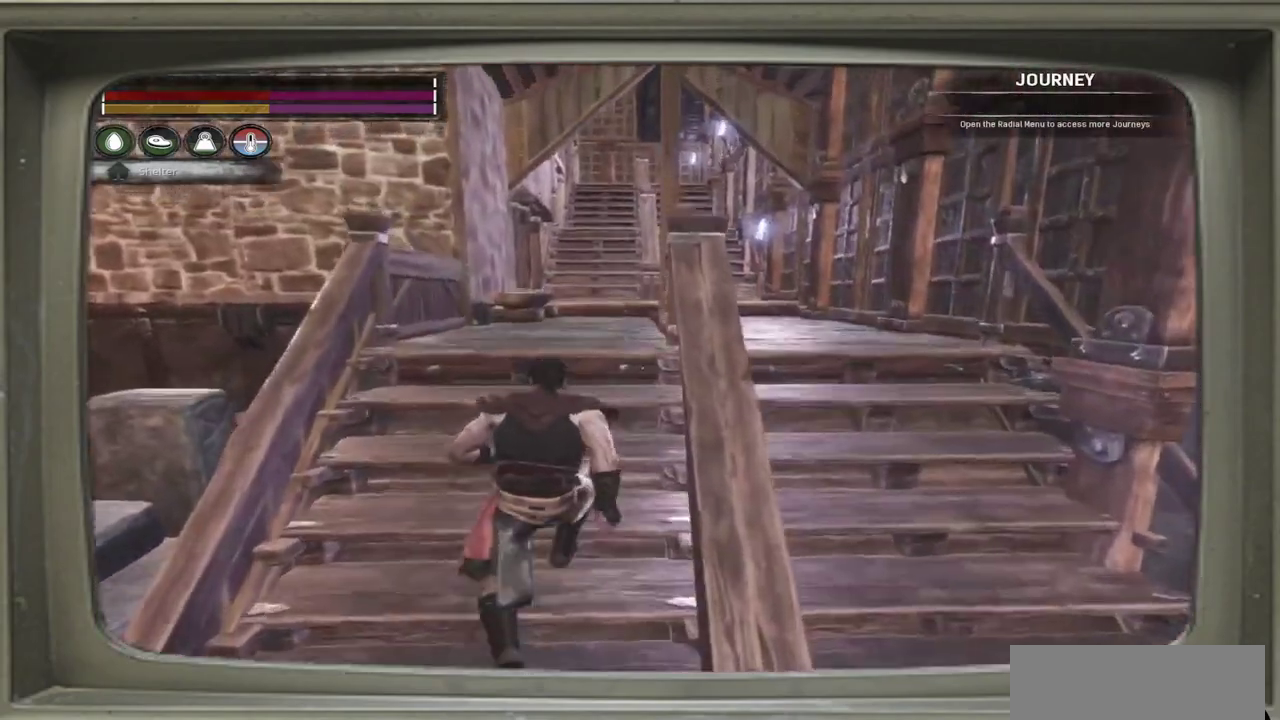
{"dt_ms": 600, "buttons": [], "left_stick": "up-left", "events": []}
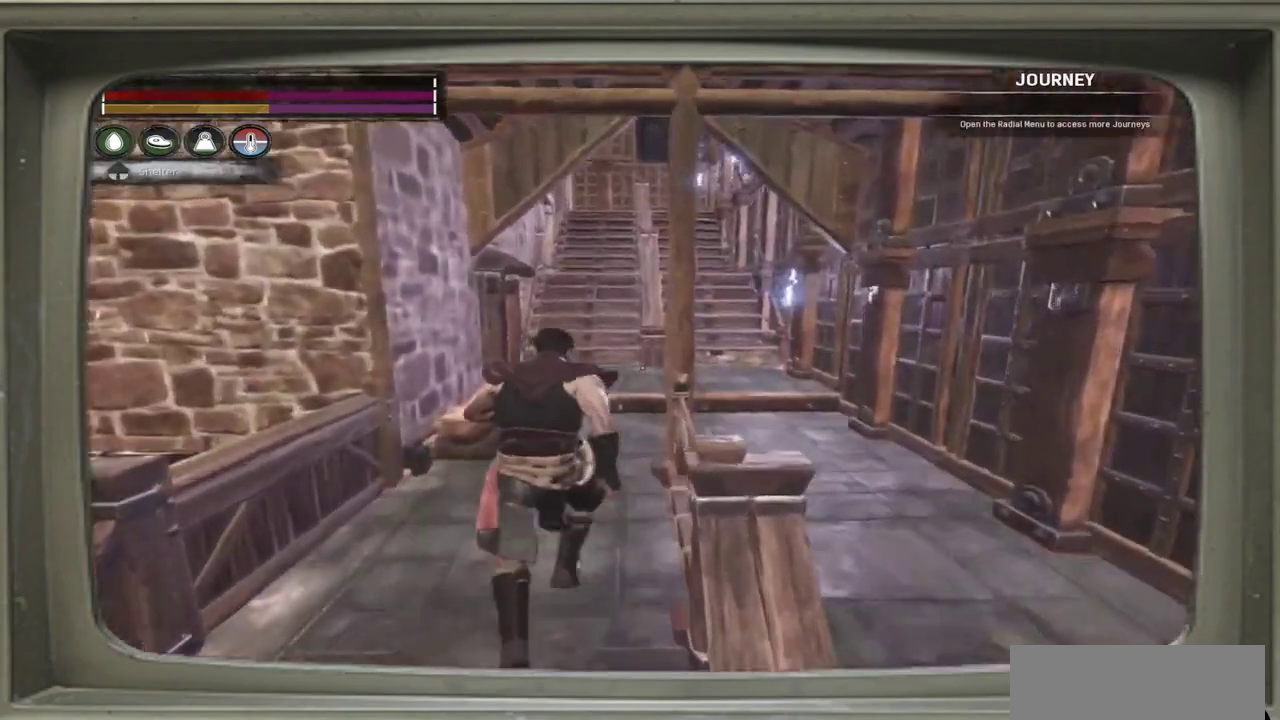
{"dt_ms": 500, "buttons": [], "left_stick": "up-left", "events": []}
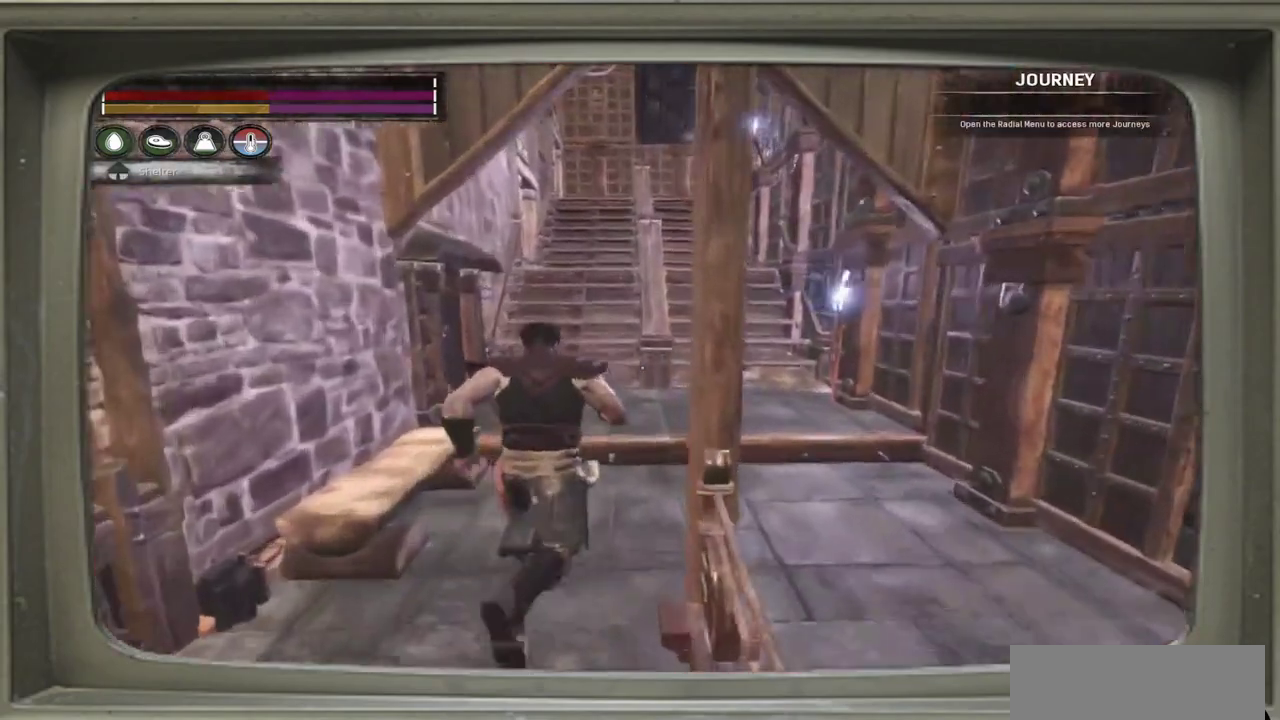
{"dt_ms": 700, "buttons": [], "left_stick": "center", "events": [[233, "left_stick", "up"], [367, "left_stick", "up-right"], [533, "left_stick", "center"]]}
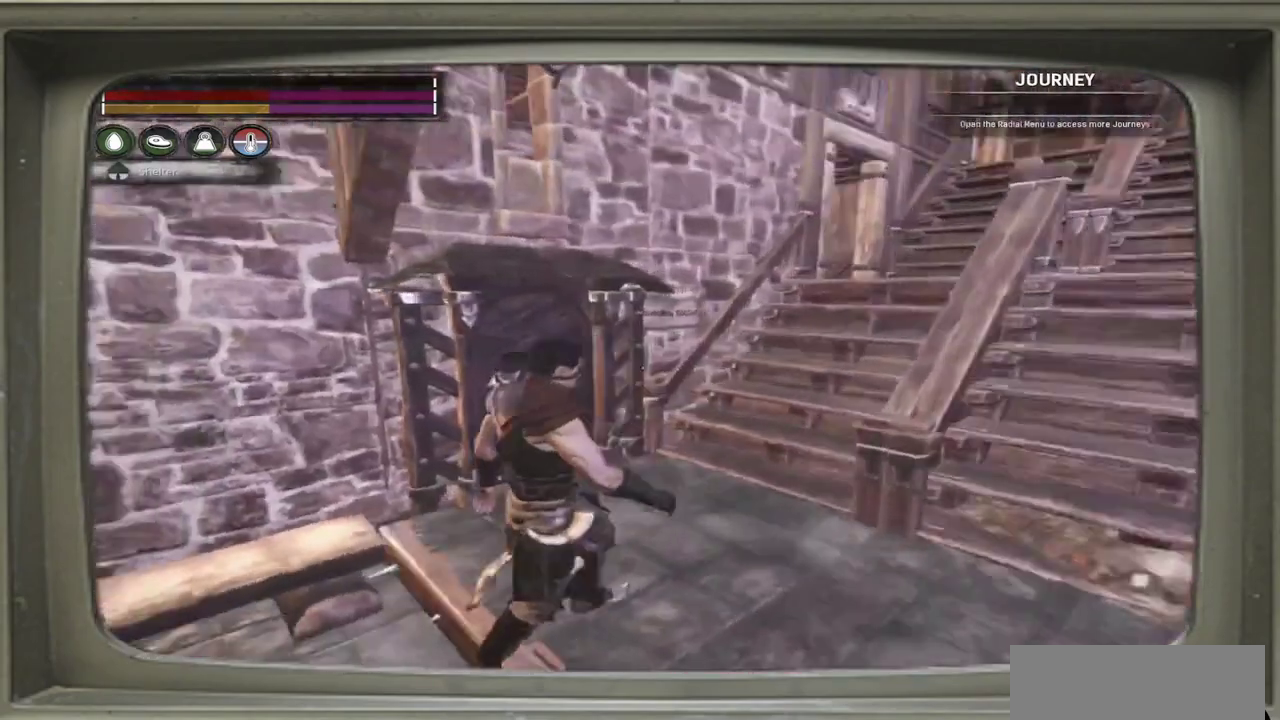
{"dt_ms": 300, "buttons": [], "left_stick": "center", "events": []}
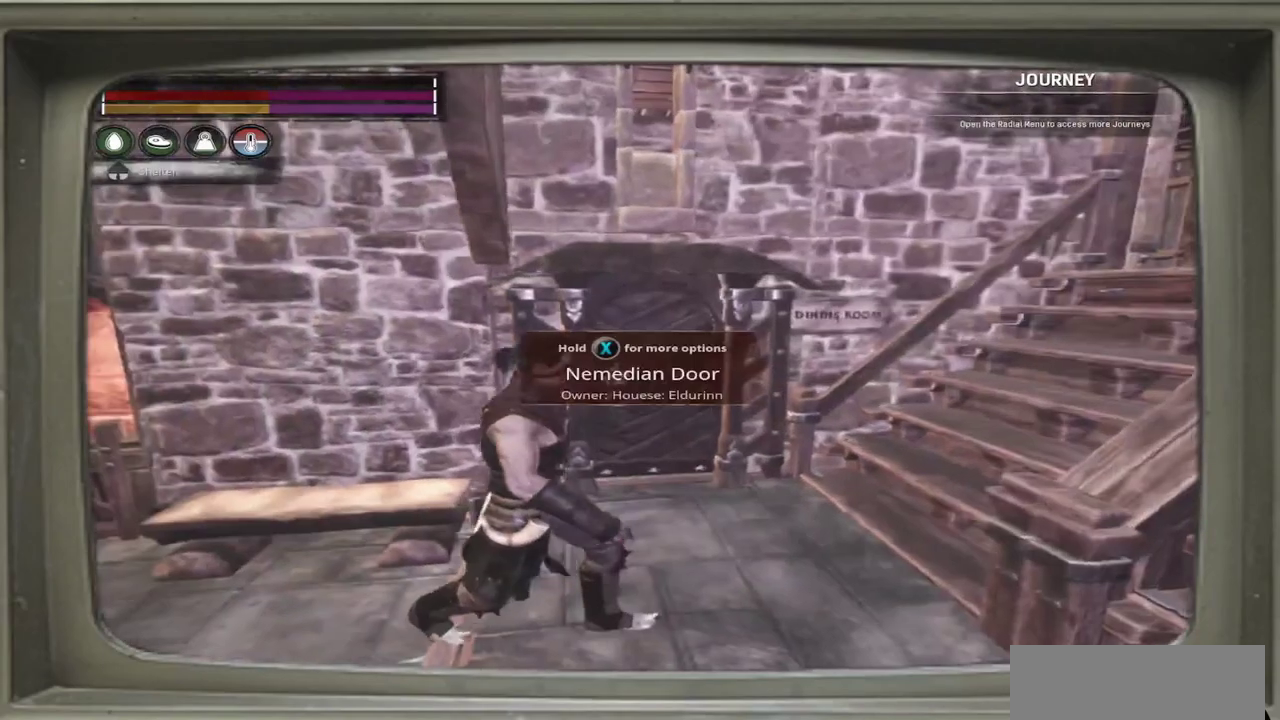
{"dt_ms": 500, "buttons": [], "left_stick": "center", "events": []}
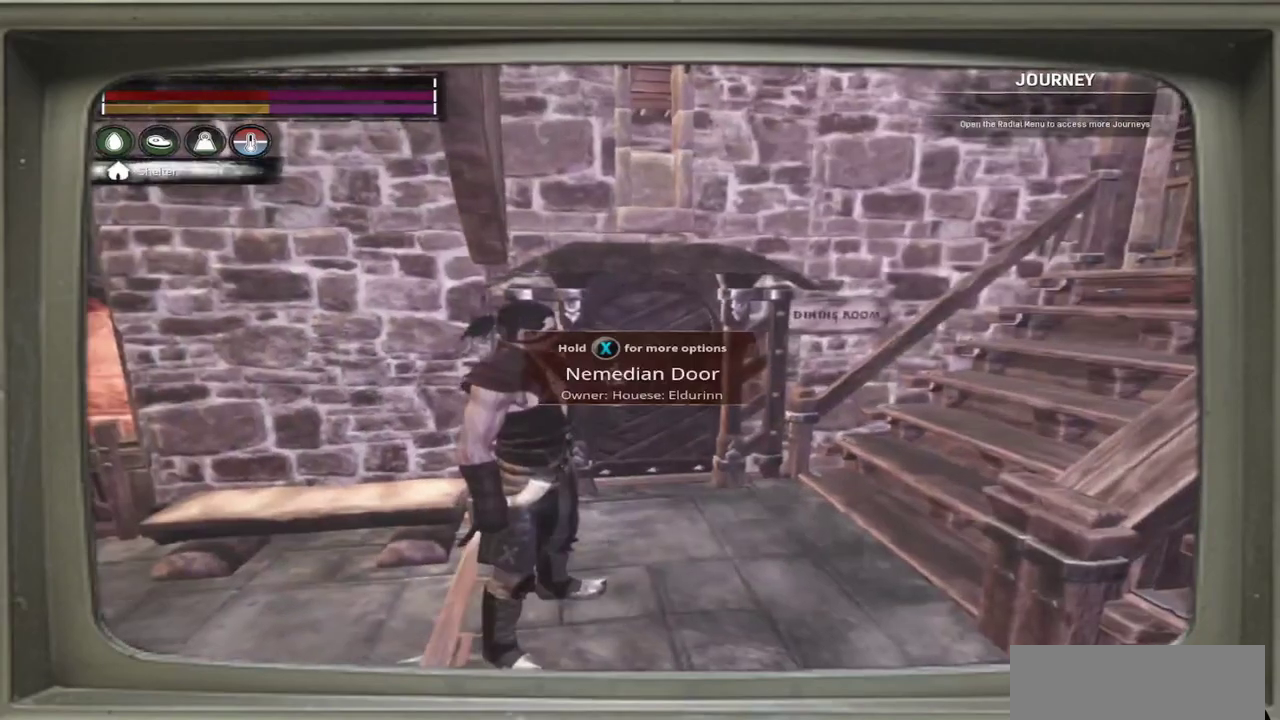
{"dt_ms": 500, "buttons": [], "left_stick": "right", "events": [[300, "left_stick", "right"]]}
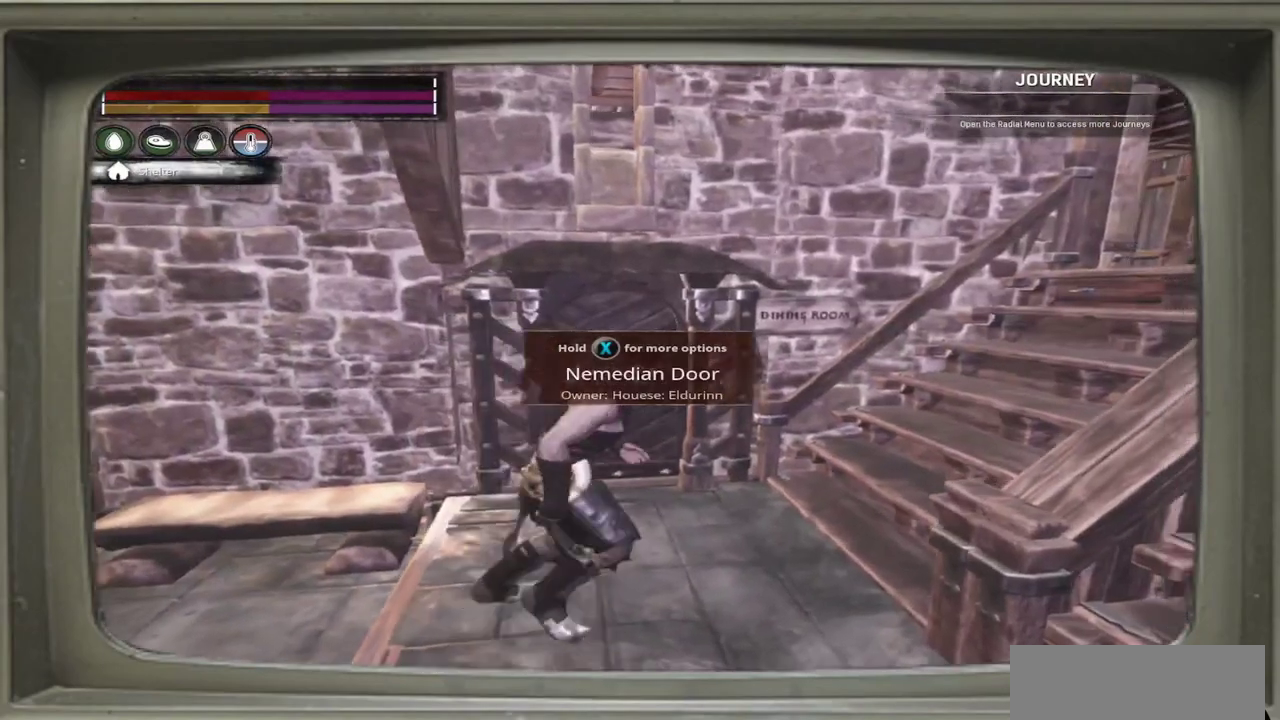
{"dt_ms": 500, "buttons": [], "left_stick": "center", "events": [[267, "left_stick", "center"]]}
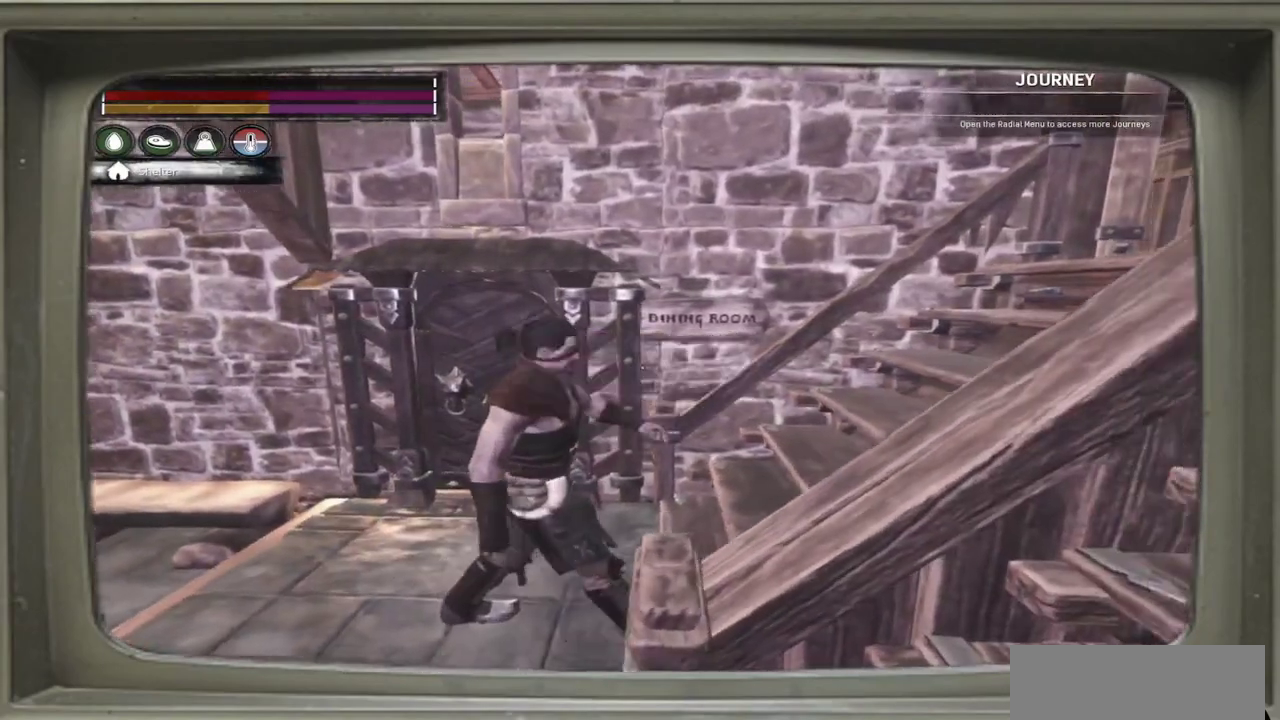
{"dt_ms": 500, "buttons": [], "left_stick": "center", "events": []}
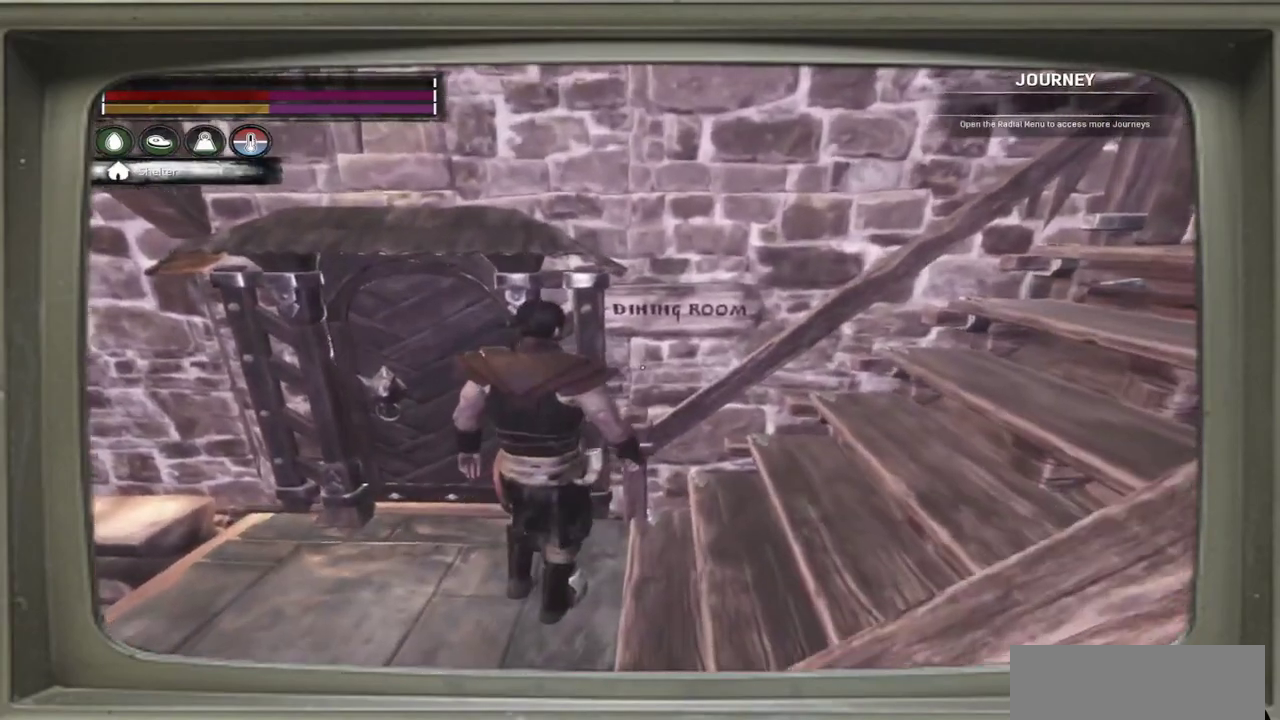
{"dt_ms": 500, "buttons": [], "left_stick": "center", "events": []}
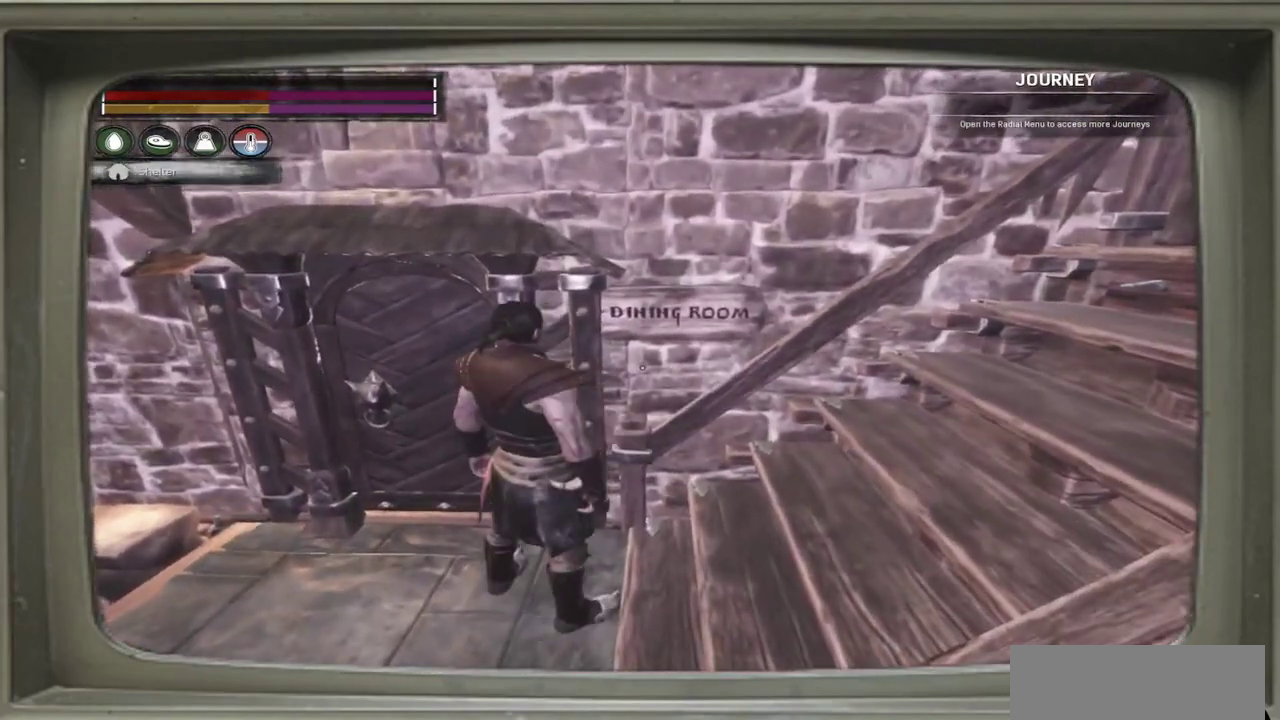
{"dt_ms": 700, "buttons": [], "left_stick": "right", "events": [[683, "left_stick", "right"]]}
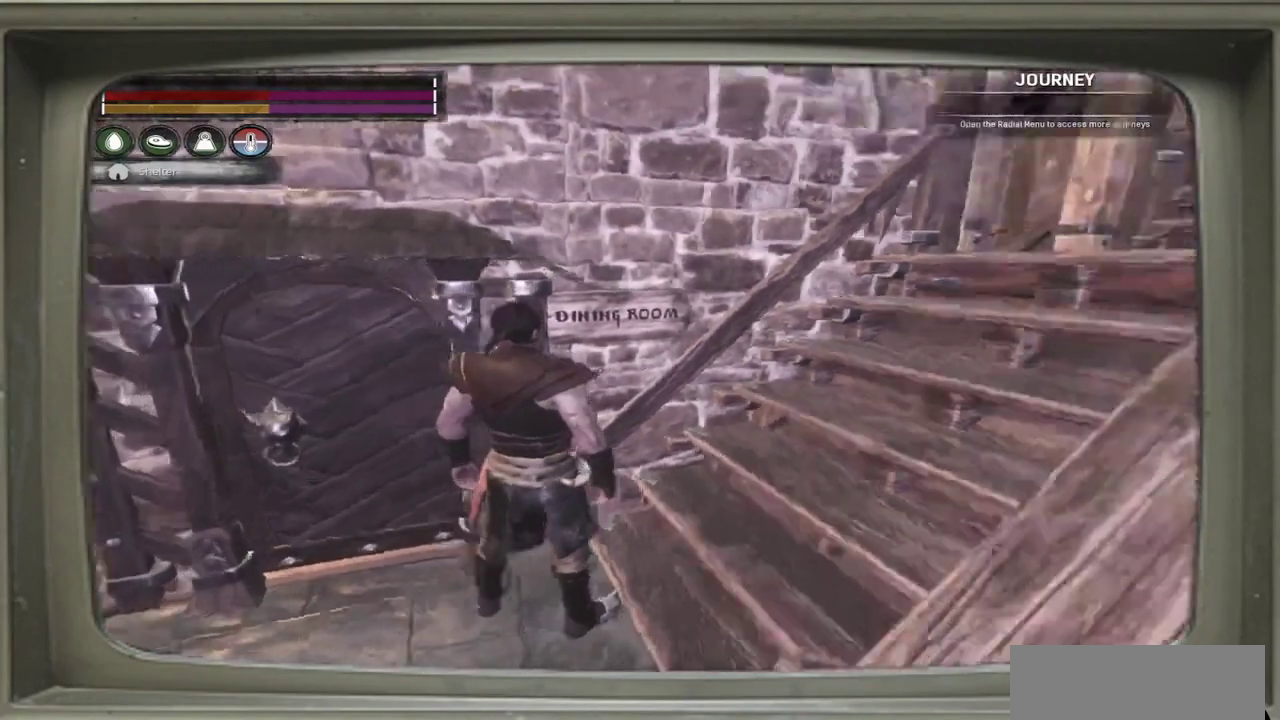
{"dt_ms": 300, "buttons": [], "left_stick": "up-right", "events": [[167, "left_stick", "up-right"]]}
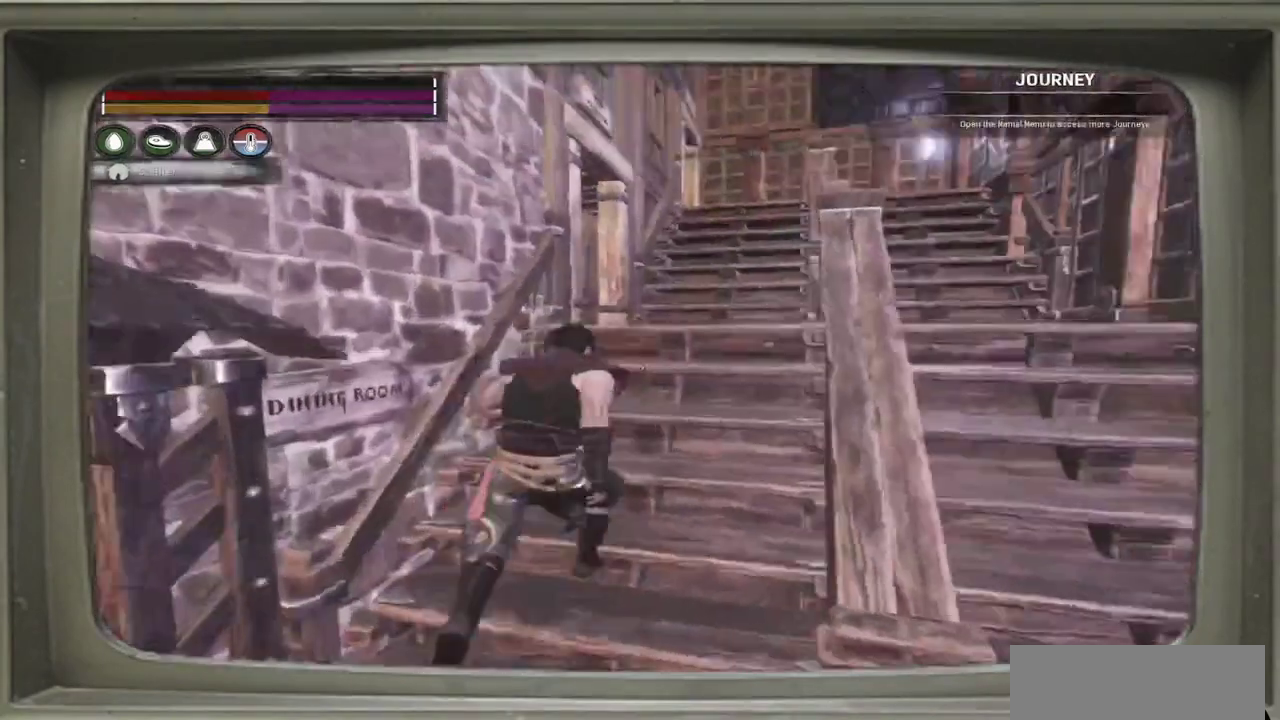
{"dt_ms": 300, "buttons": [], "left_stick": "up", "events": [[133, "left_stick", "up"]]}
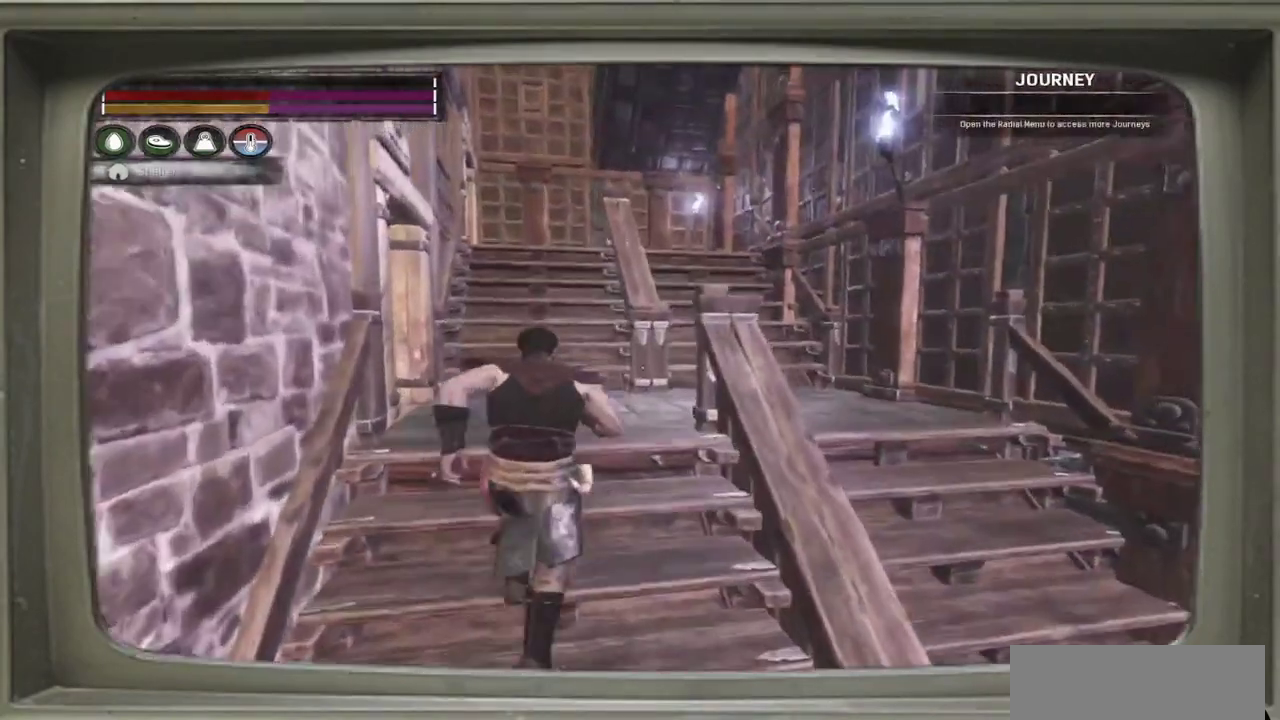
{"dt_ms": 500, "buttons": [], "left_stick": "center", "events": [[400, "left_stick", "center"]]}
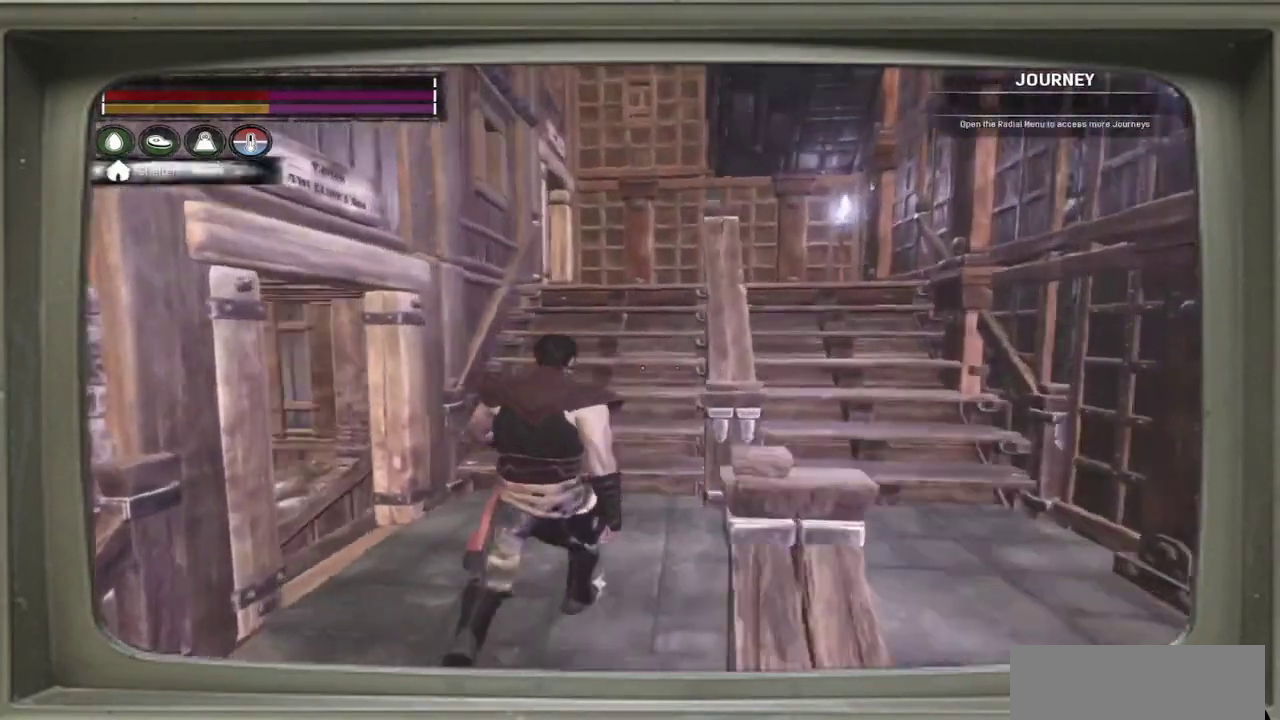
{"dt_ms": 700, "buttons": [], "left_stick": "center", "events": []}
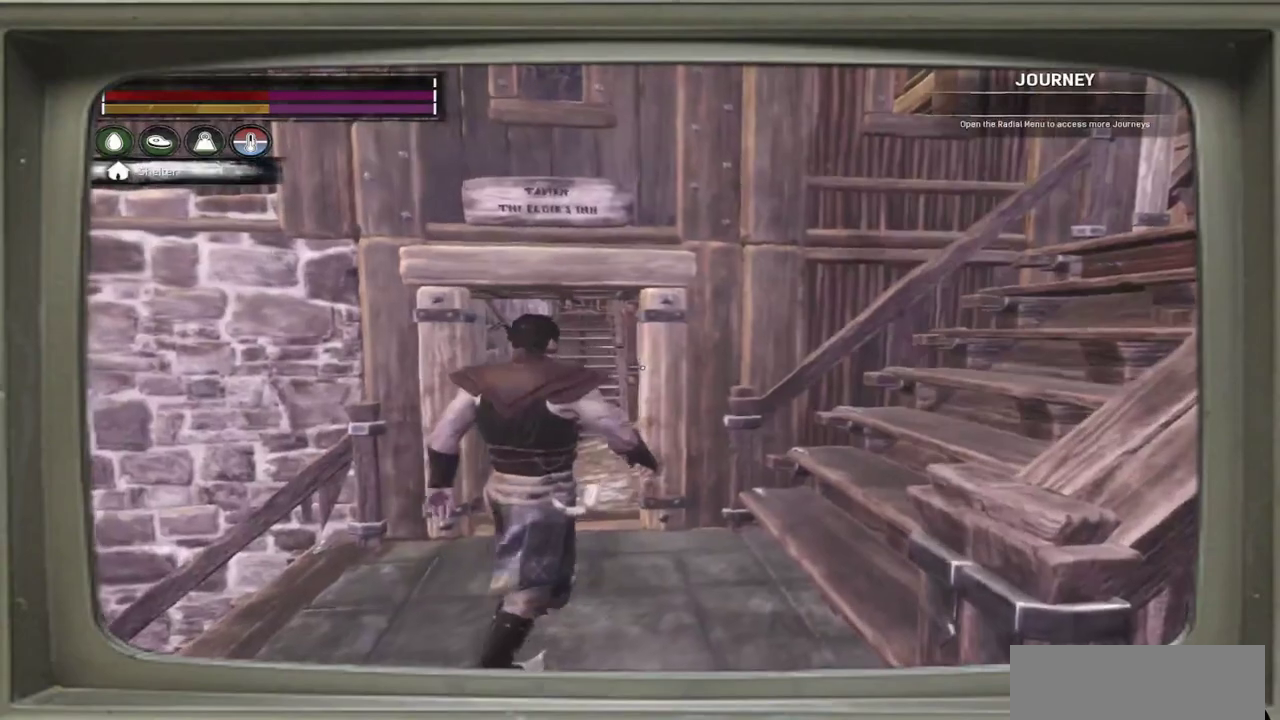
{"dt_ms": 400, "buttons": [], "left_stick": "center", "events": []}
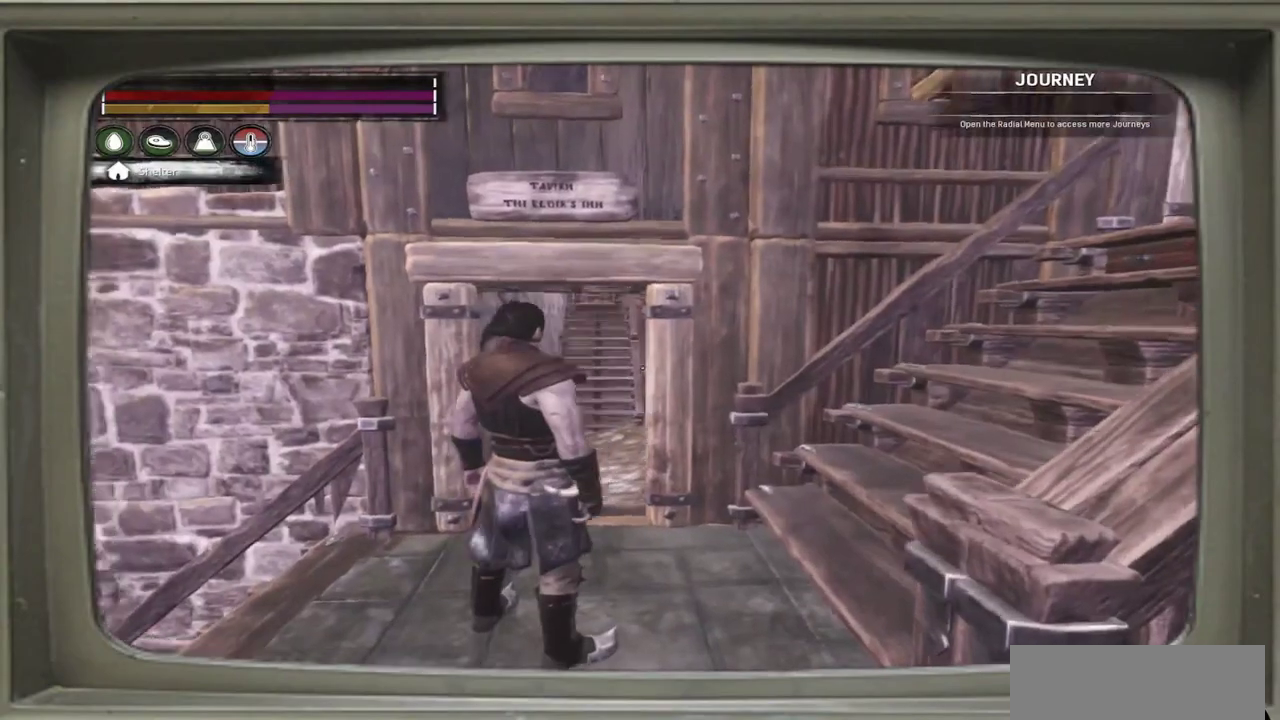
{"dt_ms": 500, "buttons": [], "left_stick": "center", "events": []}
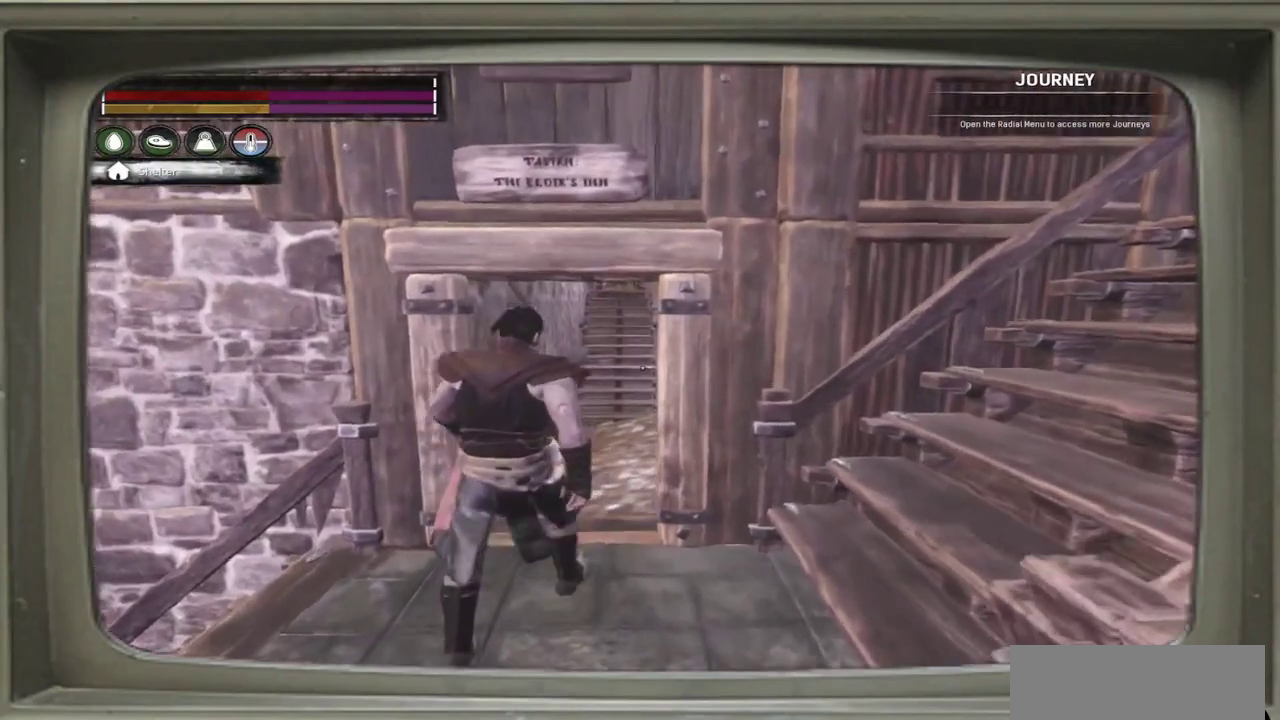
{"dt_ms": 500, "buttons": [], "left_stick": "up", "events": [[167, "left_stick", "up"]]}
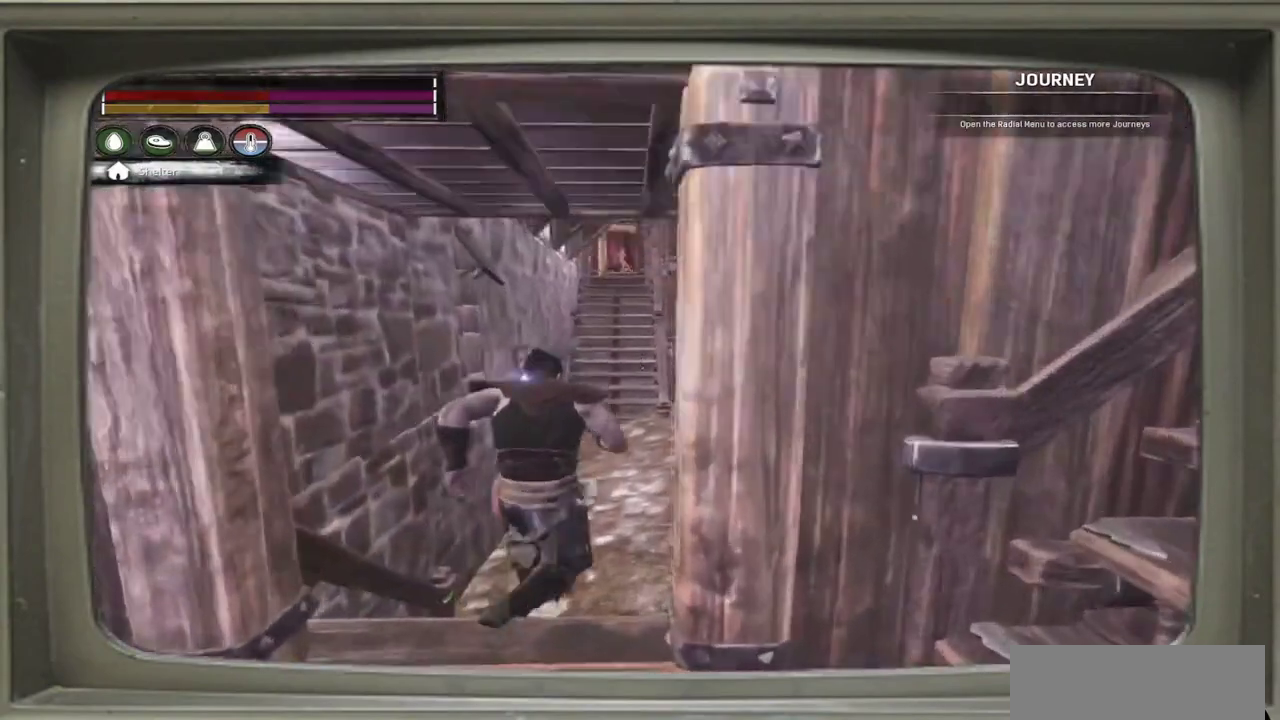
{"dt_ms": 600, "buttons": [], "left_stick": "center", "events": [[567, "left_stick", "center"]]}
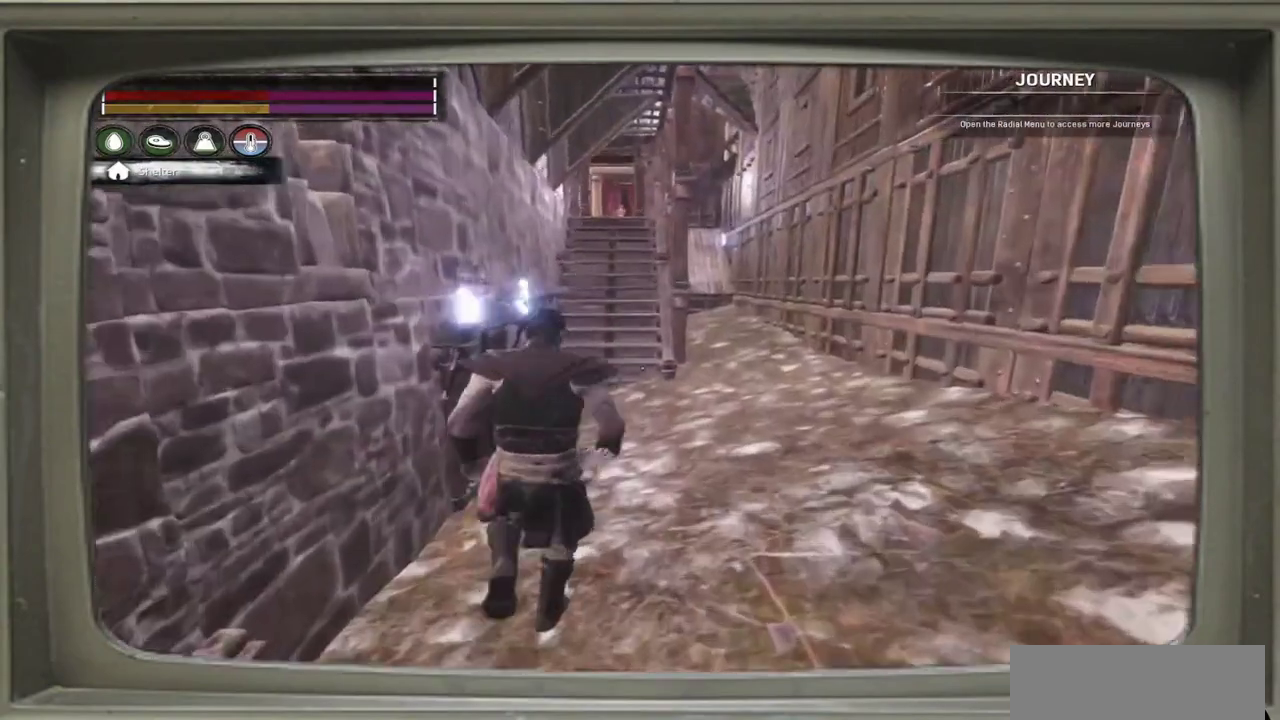
{"dt_ms": 700, "buttons": [], "left_stick": "down-right", "events": [[233, "left_stick", "down-right"]]}
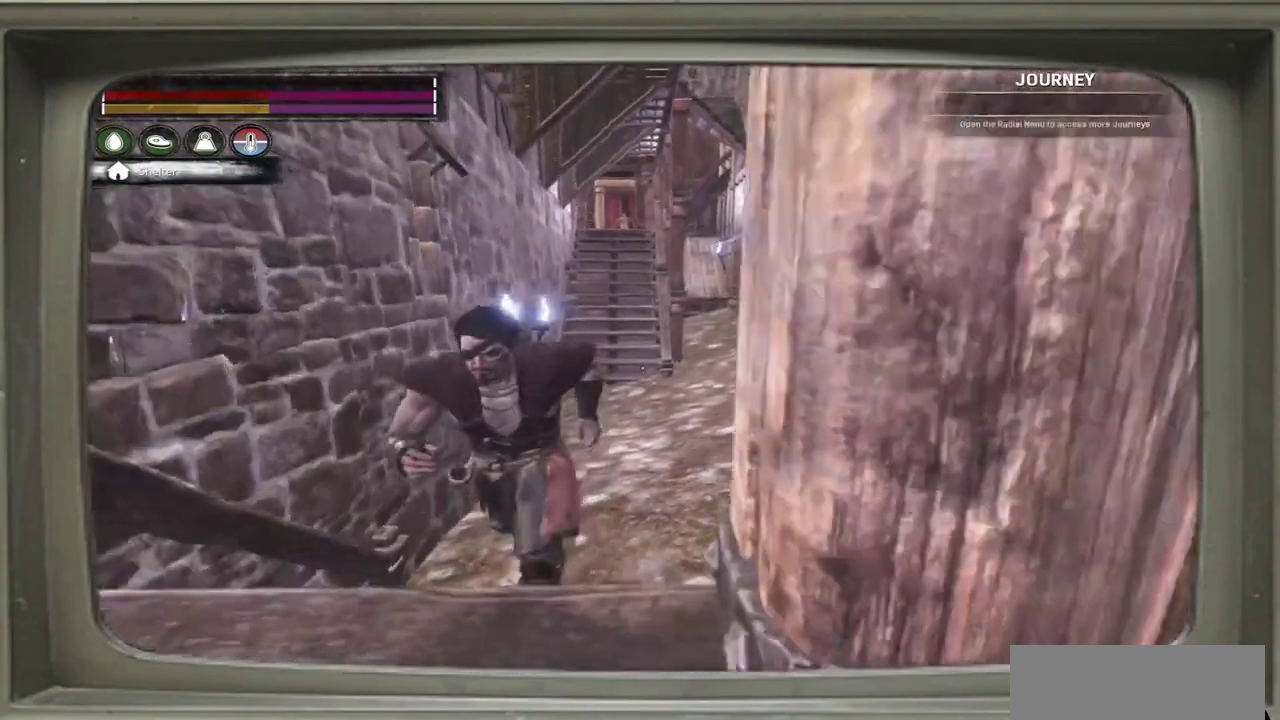
{"dt_ms": 300, "buttons": [], "left_stick": "right", "events": [[200, "left_stick", "right"]]}